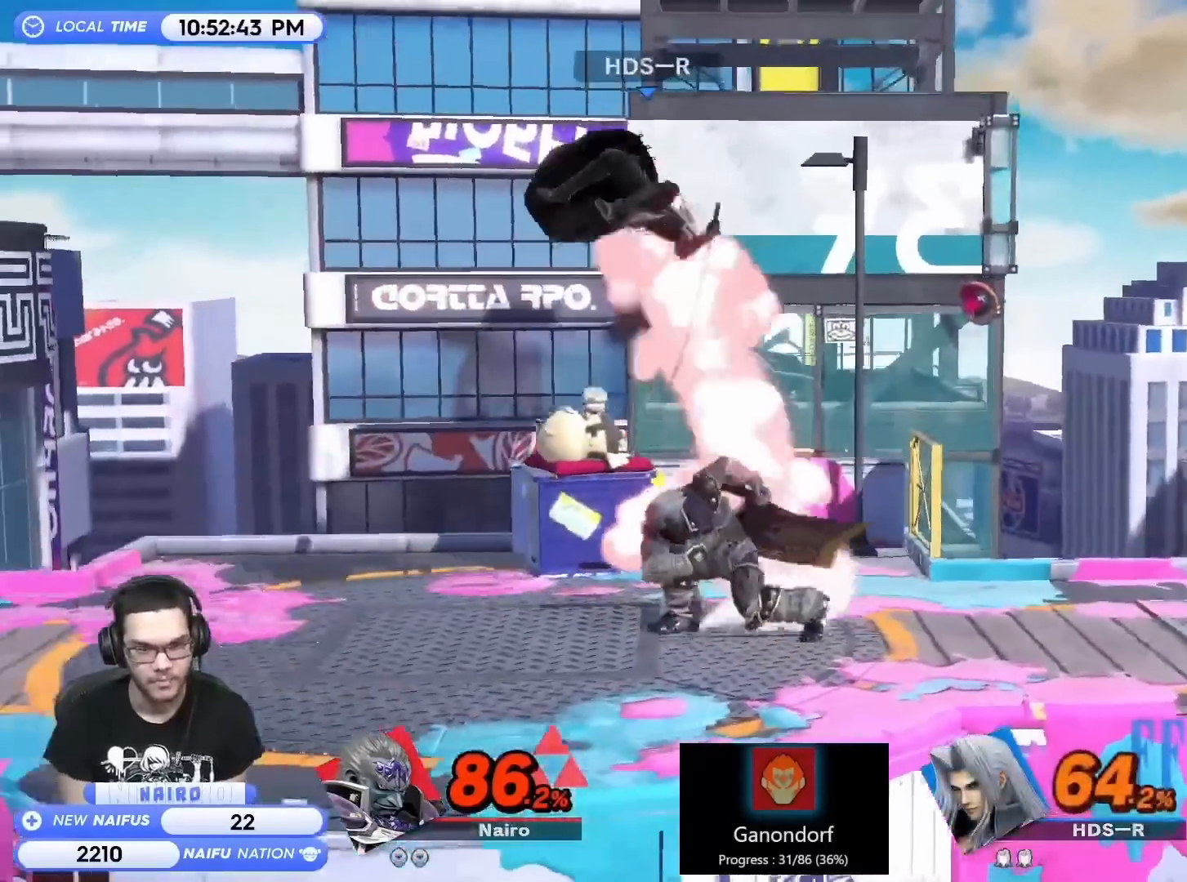
Gameplay with a controller (Nintendo layout); each line is a JSON object with the inputs held at the frame after it (dt_ms = milliseconds from this image to that frame). "events" lists button and stick changes between this image and that frame as [ms after this image, input, new state], when the widget could be followed in between. Not read: L3 R3.
{"dt_ms": 500, "buttons": [], "left_stick": "down-left", "right_stick": "center", "events": [[50, "right_stick", "center"], [217, "Y", "up"], [500, "left_stick", "down-left"]]}
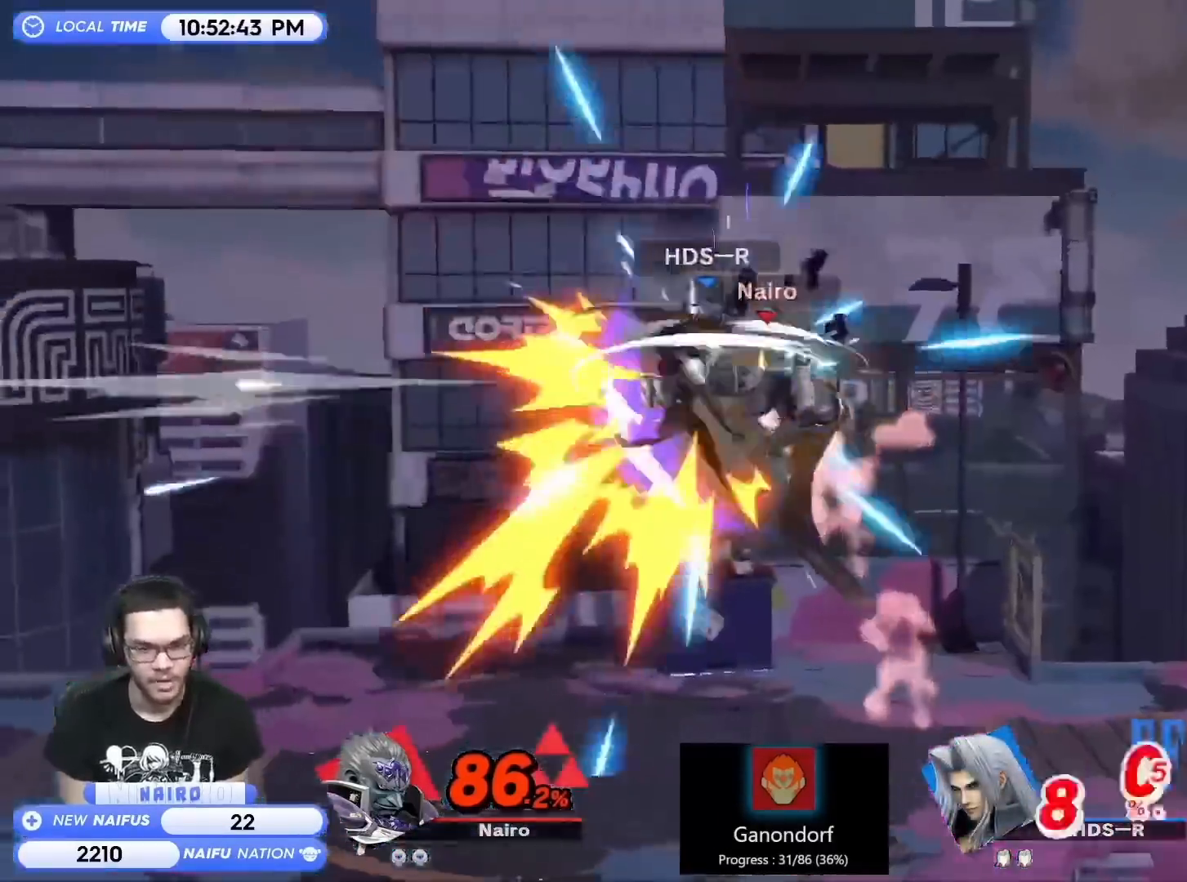
{"dt_ms": 500, "buttons": [], "left_stick": "left", "right_stick": "center", "events": [[183, "left_stick", "center"], [250, "left_stick", "left"]]}
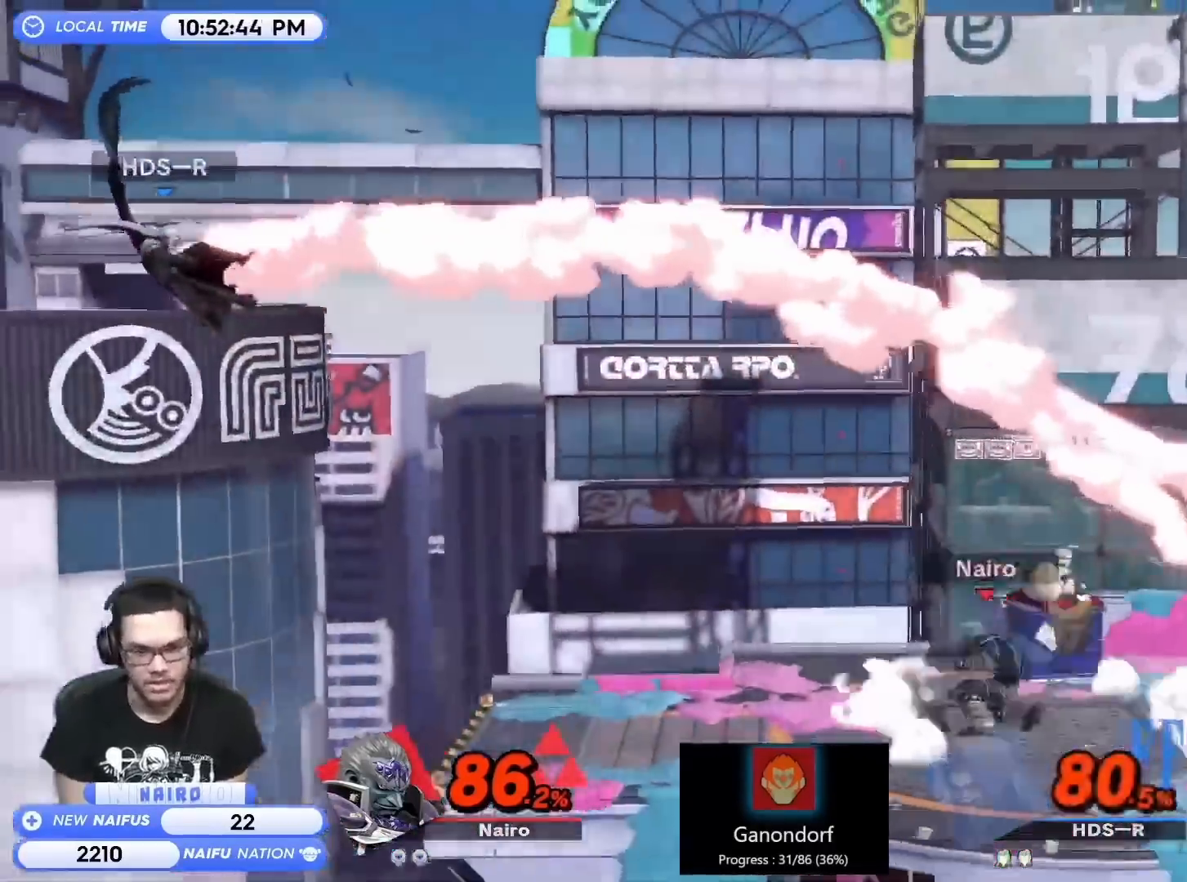
{"dt_ms": 1000, "buttons": ["R1"], "left_stick": "center", "right_stick": "center", "events": [[500, "R1", "down"], [550, "left_stick", "center"]]}
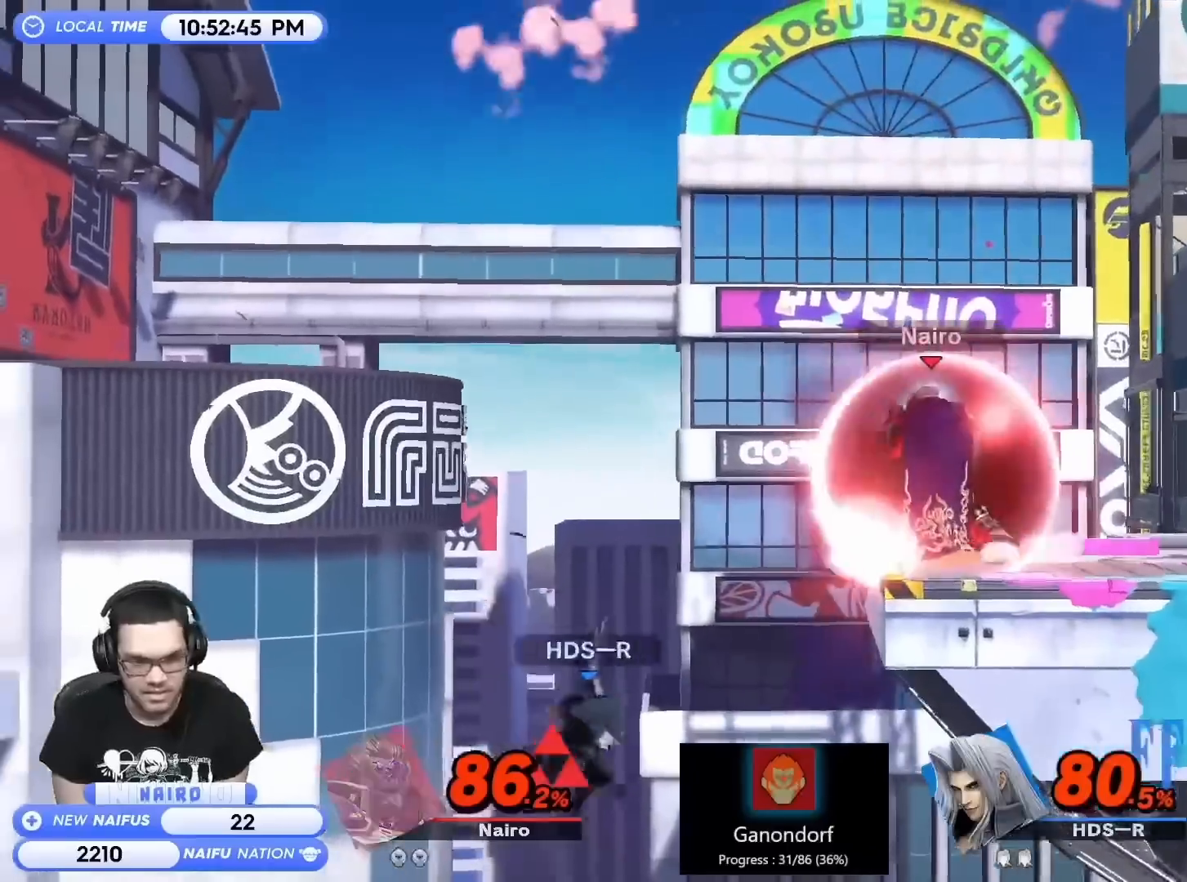
{"dt_ms": 500, "buttons": [], "left_stick": "center", "right_stick": "center", "events": [[117, "R1", "up"], [150, "Y", "down"], [367, "Y", "up"]]}
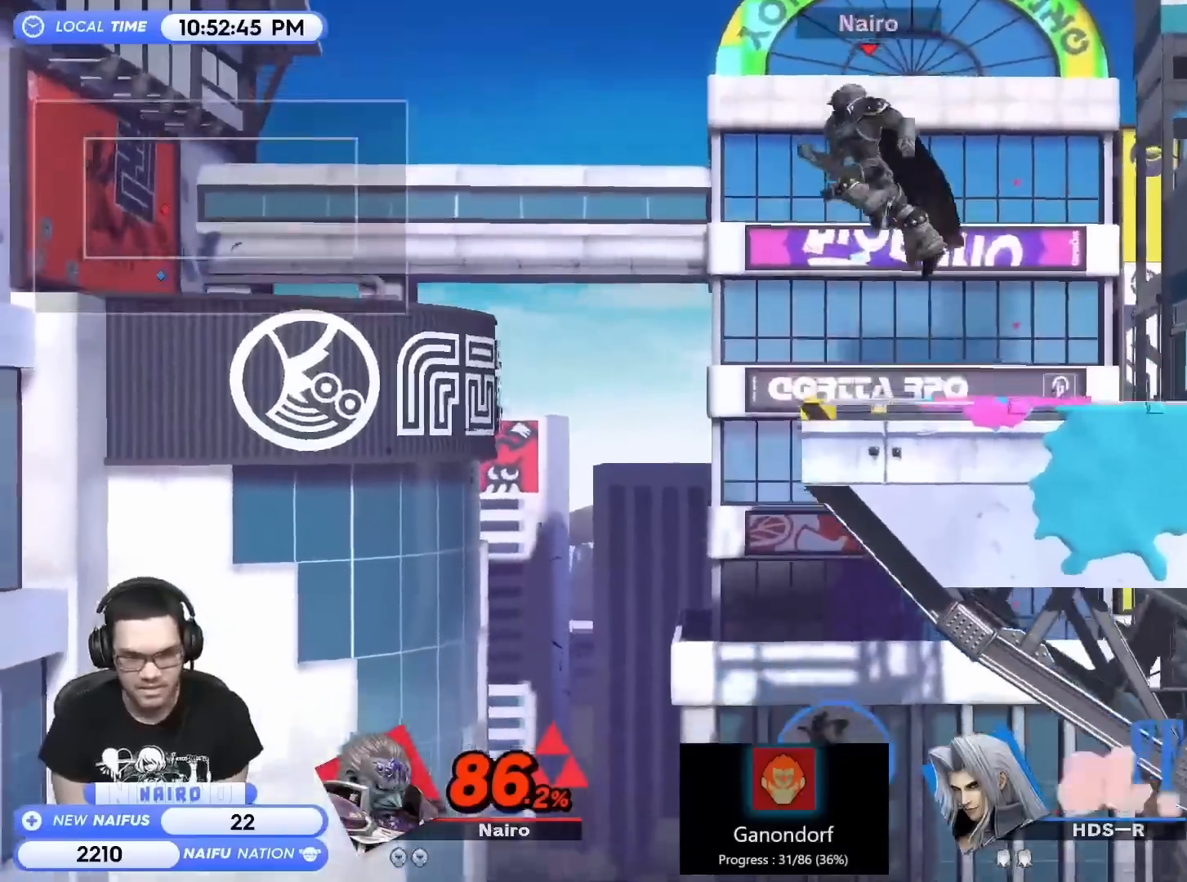
{"dt_ms": 500, "buttons": ["Y"], "left_stick": "center", "right_stick": "center"}
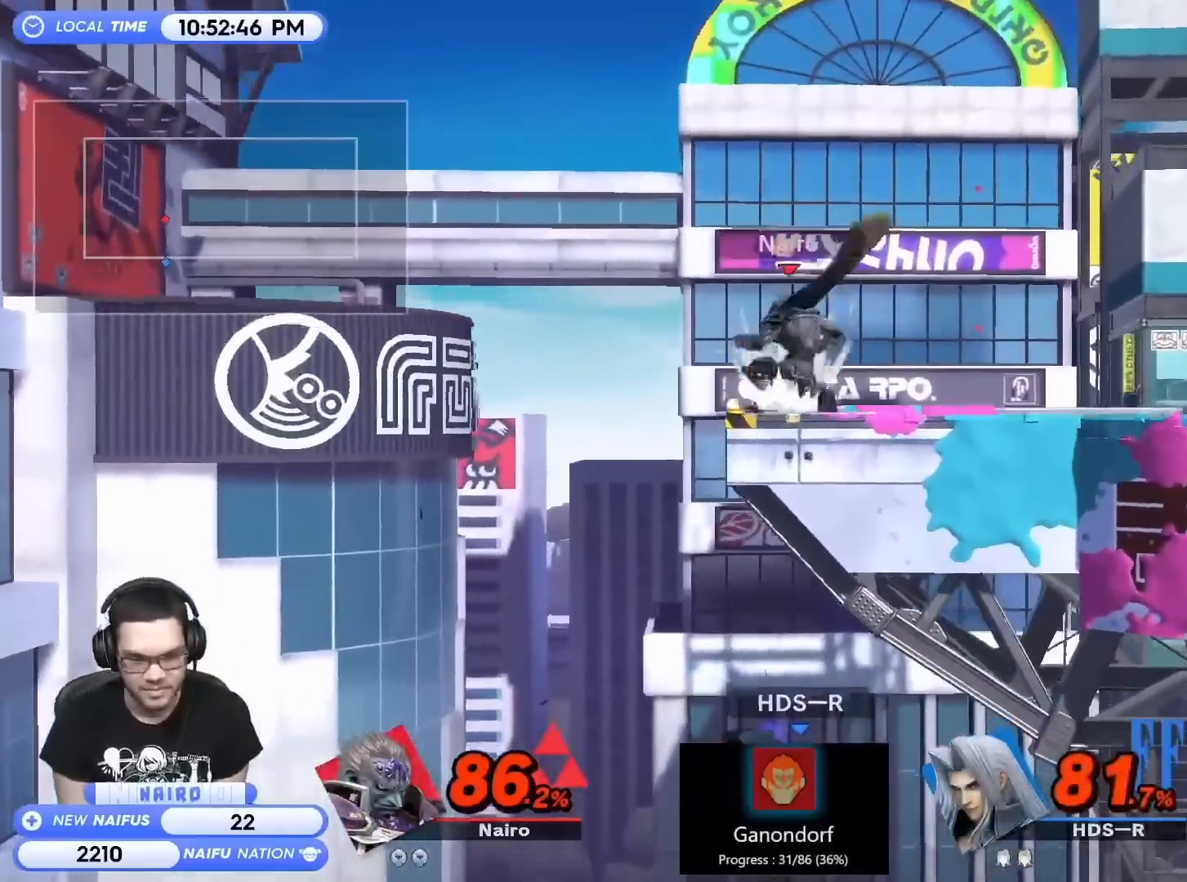
{"dt_ms": 1000, "buttons": [], "left_stick": "center", "right_stick": "center"}